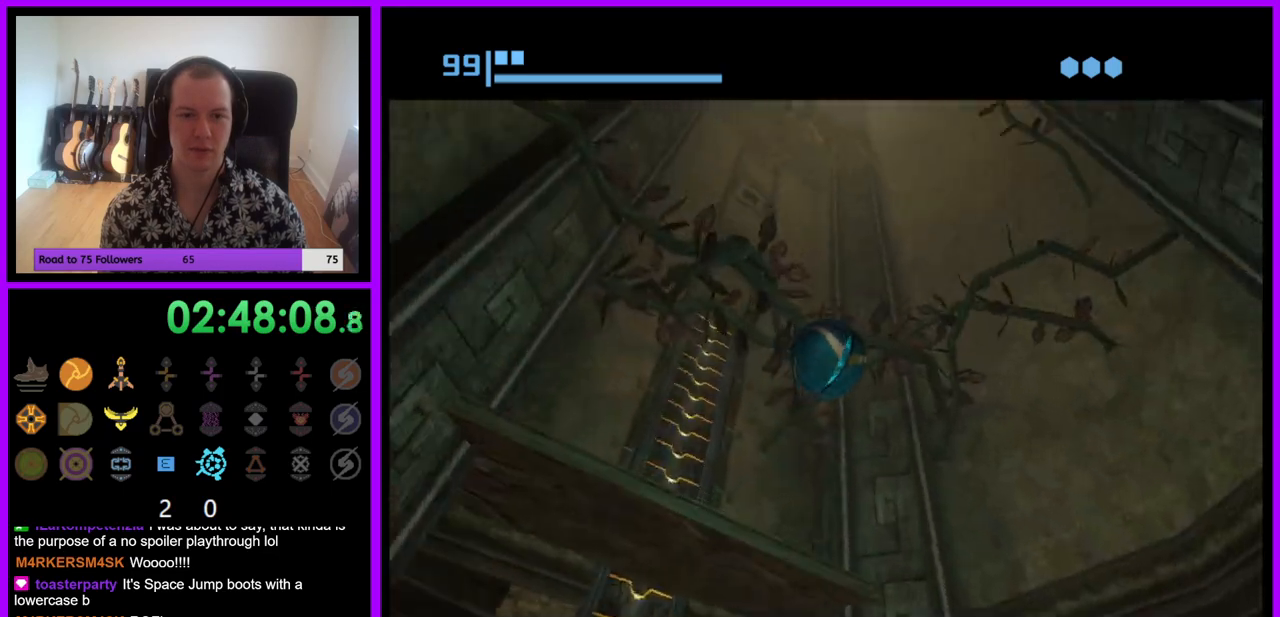
Gameplay with a controller (Nintendo layout); each line is a JSON object with the inputs held at the frame after it. "events" lists button and stick changes between this image and that frame as [ms after this image, input, new state], when the widget could be followed in between. Not read: L3 R3.
{"buttons": [], "left_stick": "up", "right_stick": "center", "events": [[50, "X", "down"], [167, "X", "up"]]}
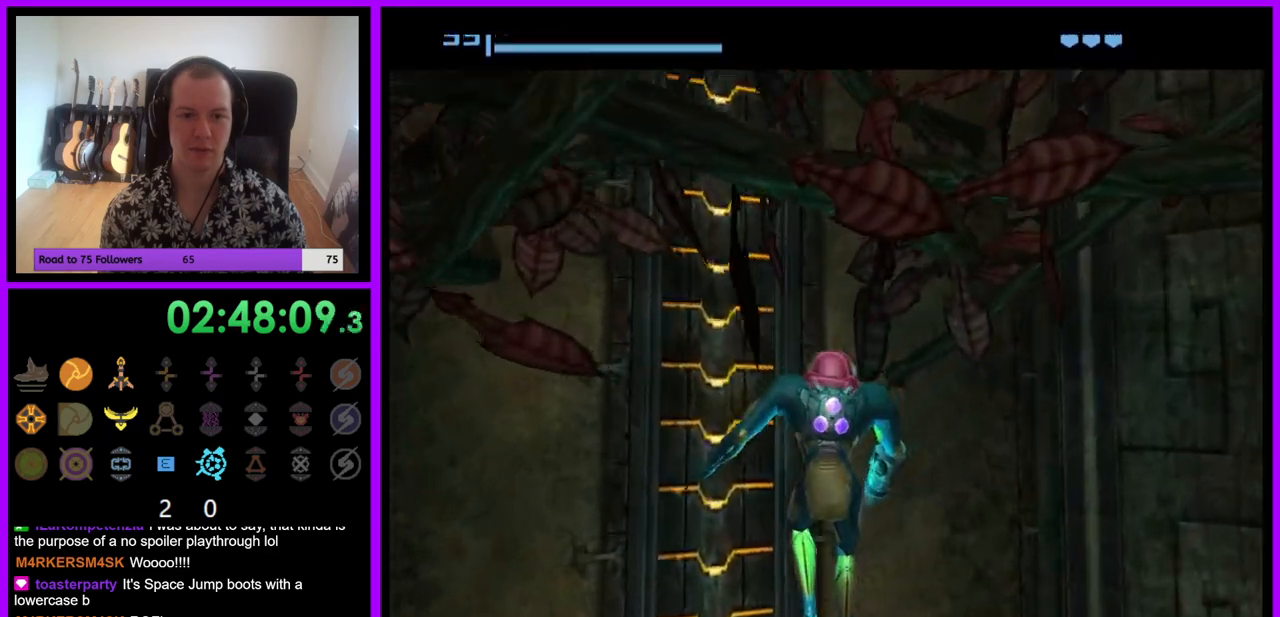
{"buttons": [], "left_stick": "center", "right_stick": "center", "events": [[117, "left_stick", "up-left"], [333, "left_stick", "left"], [383, "Y", "down"], [400, "Y", "up"], [433, "left_stick", "center"]]}
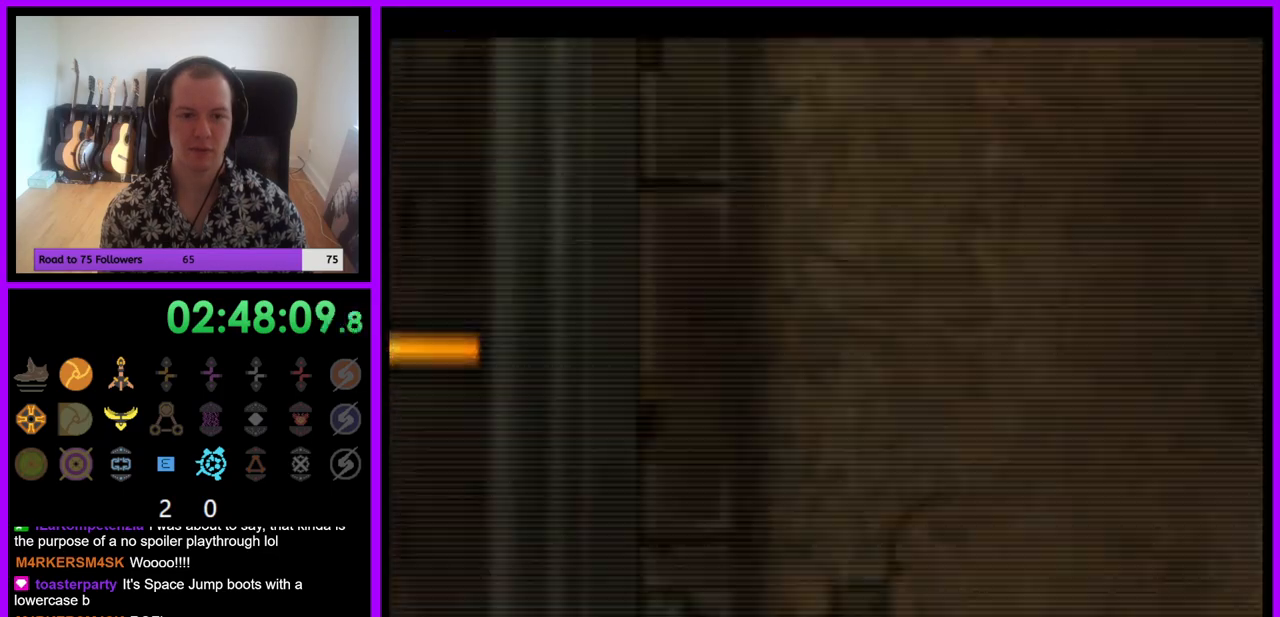
{"buttons": ["L1"], "left_stick": "left", "right_stick": "center", "events": [[167, "L1", "down"], [167, "left_stick", "left"], [350, "left_stick", "center"], [450, "left_stick", "left"]]}
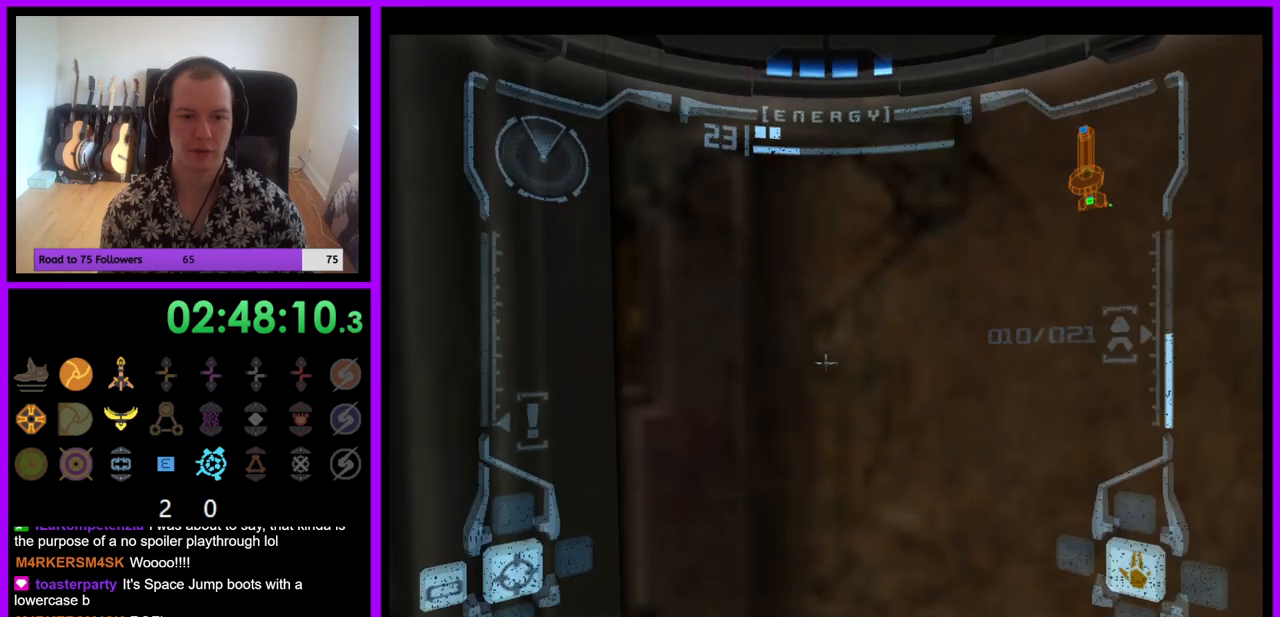
{"buttons": ["B", "L1"], "left_stick": "center", "right_stick": "center", "events": [[133, "left_stick", "center"], [417, "B", "down"]]}
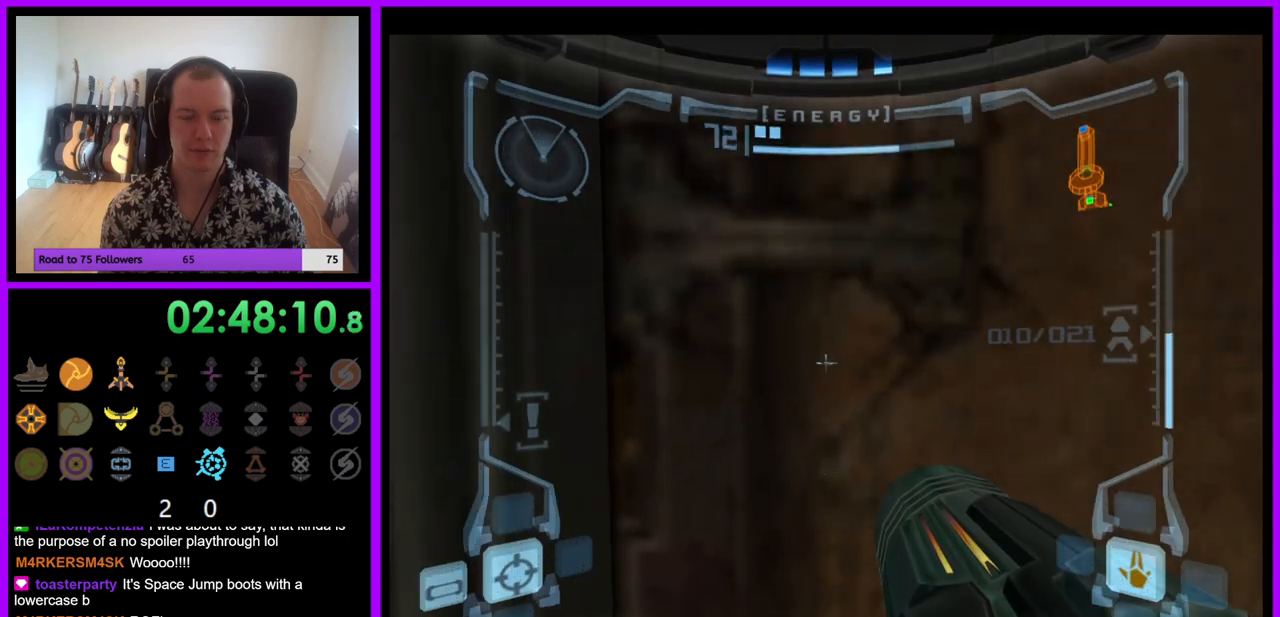
{"buttons": ["L1"], "left_stick": "center", "right_stick": "center", "events": [[33, "B", "up"], [117, "left_stick", "down-left"], [333, "left_stick", "center"]]}
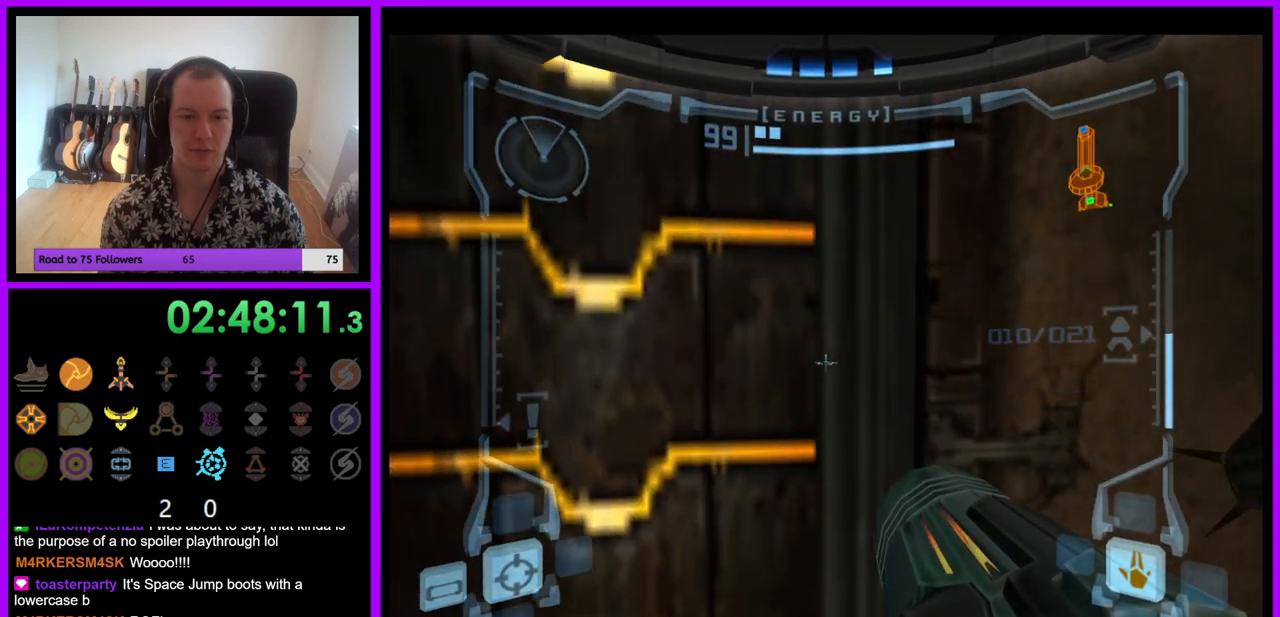
{"buttons": ["L1"], "left_stick": "center", "right_stick": "center", "events": [[133, "left_stick", "left"], [250, "left_stick", "center"]]}
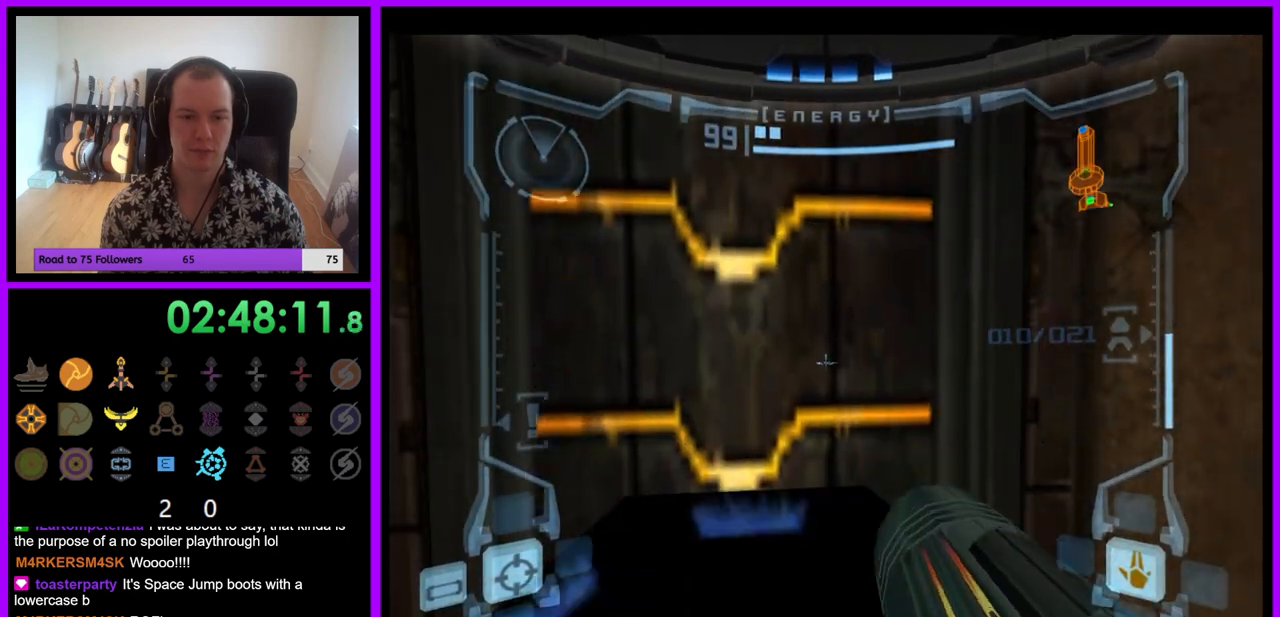
{"buttons": [], "left_stick": "center", "right_stick": "center", "events": [[150, "X", "down"], [250, "X", "up"], [383, "L1", "up"]]}
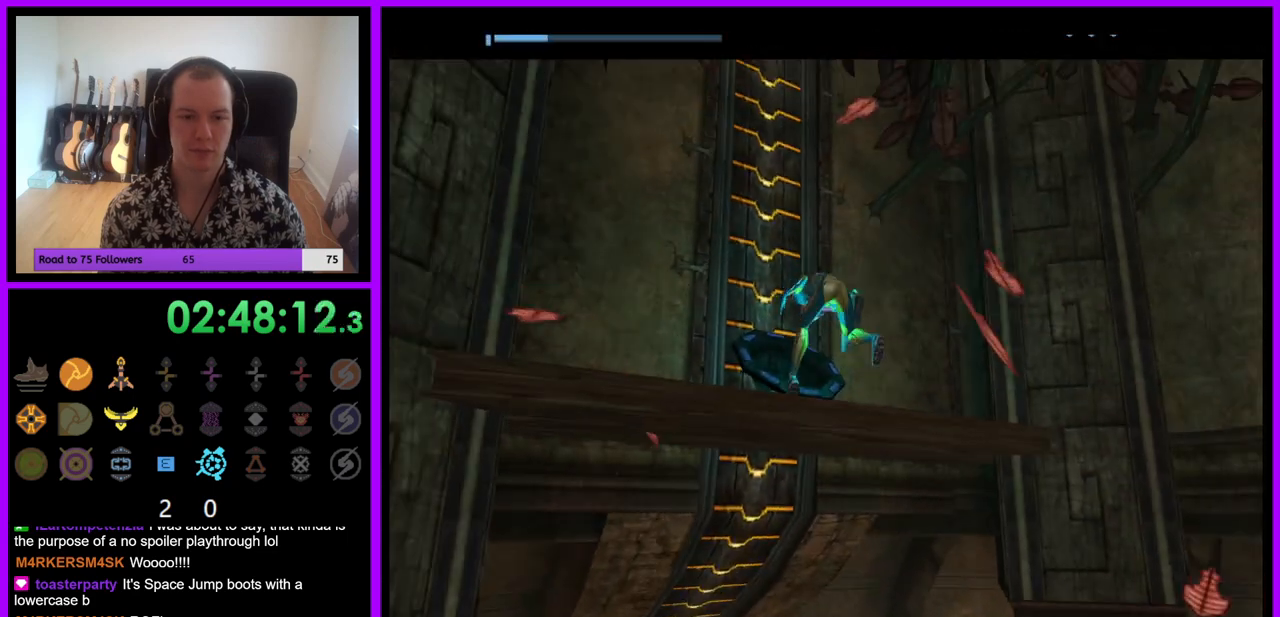
{"buttons": [], "left_stick": "up-left", "right_stick": "center", "events": [[217, "left_stick", "up-left"]]}
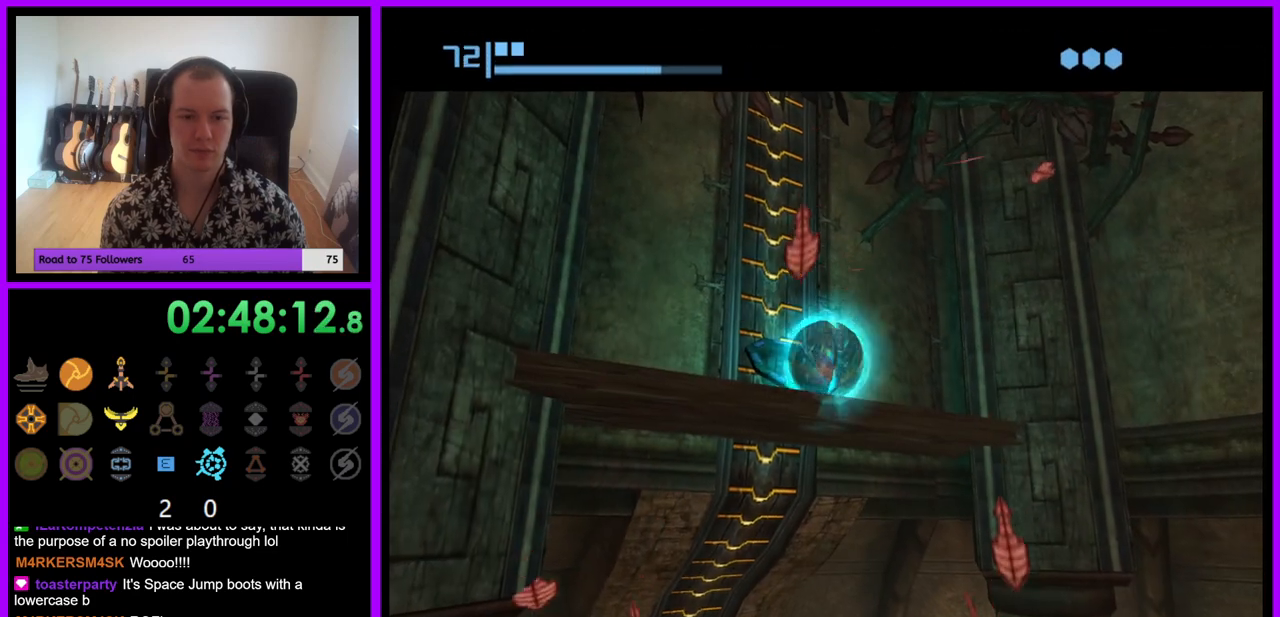
{"buttons": [], "left_stick": "up-left", "right_stick": "center", "events": []}
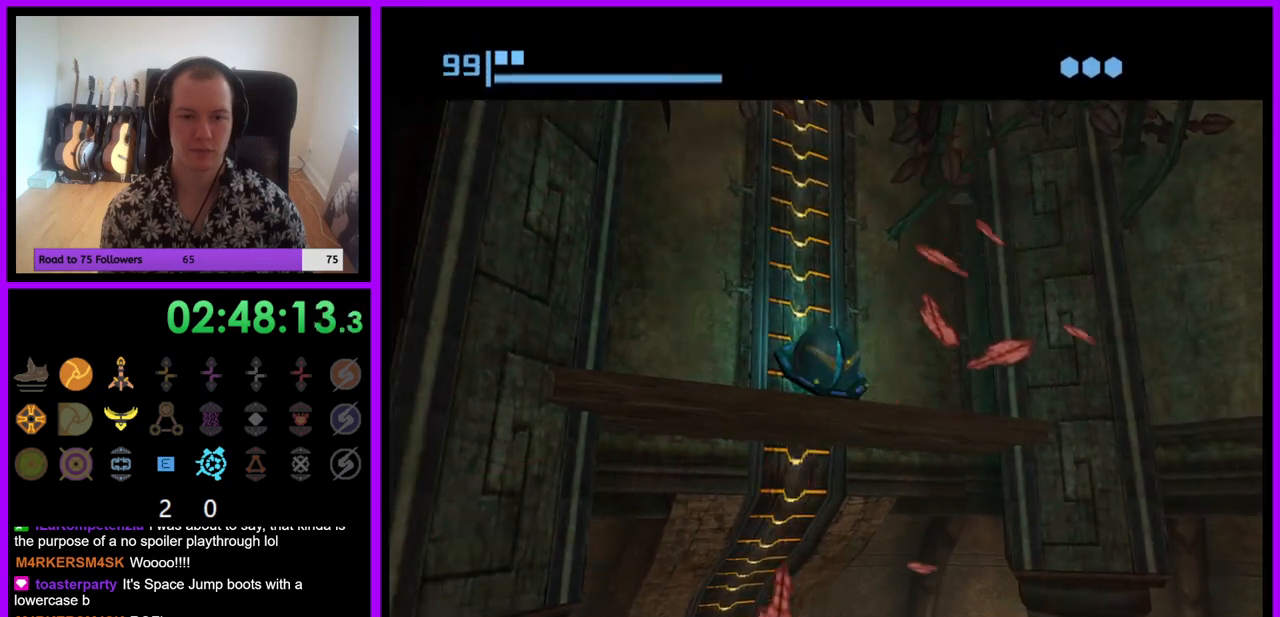
{"buttons": [], "left_stick": "center", "right_stick": "center", "events": [[167, "A", "down"], [167, "left_stick", "center"], [283, "A", "up"]]}
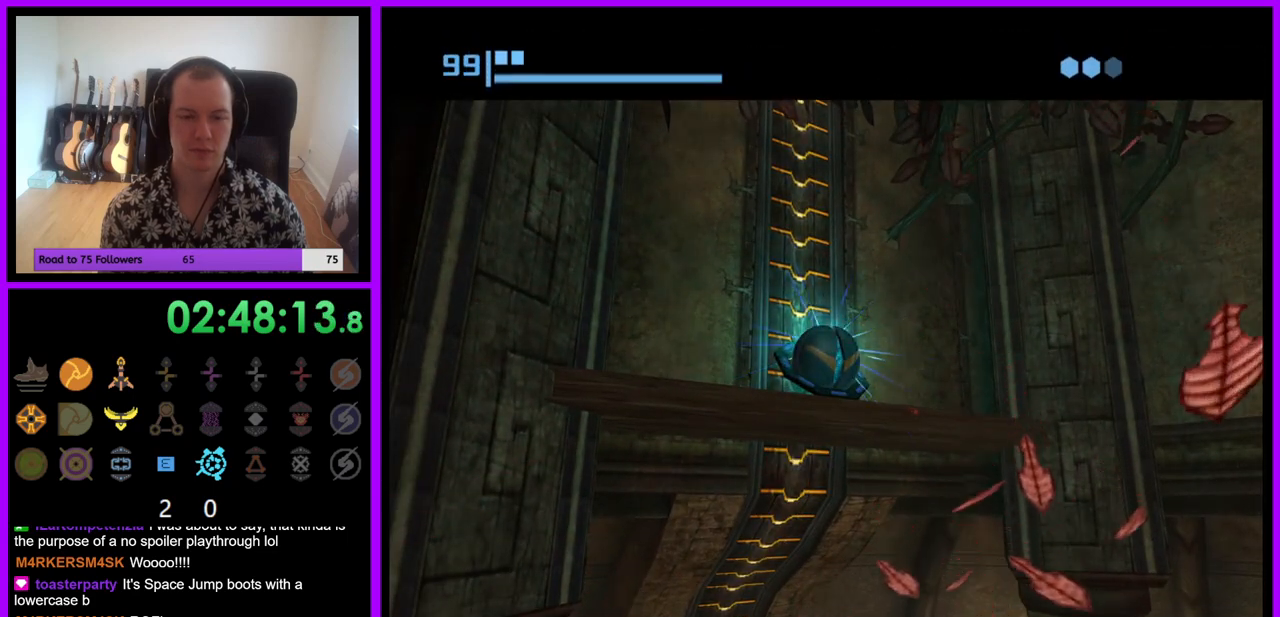
{"buttons": [], "left_stick": "center", "right_stick": "center", "events": []}
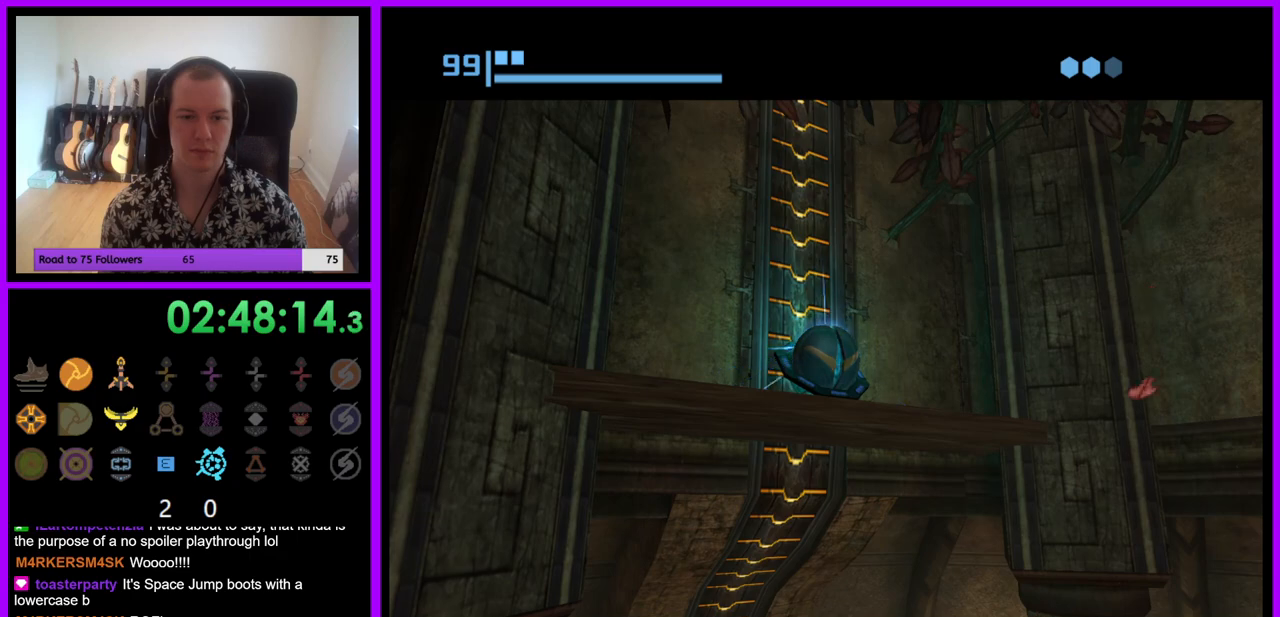
{"buttons": [], "left_stick": "center", "right_stick": "center", "events": []}
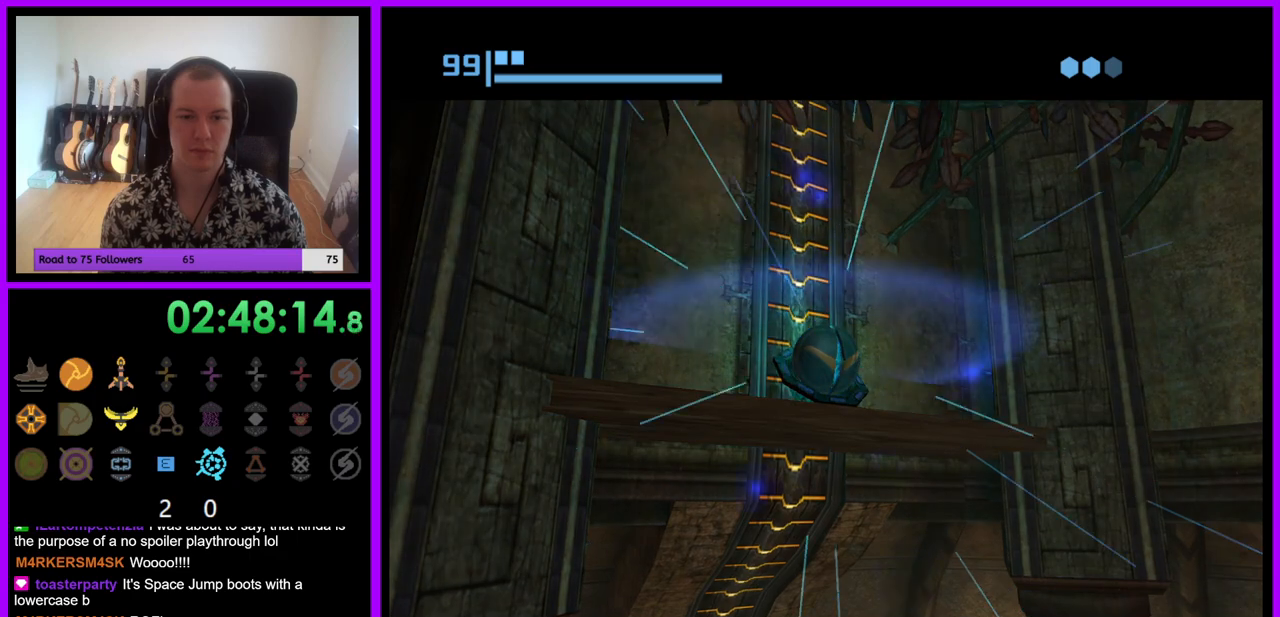
{"buttons": [], "left_stick": "center", "right_stick": "center", "events": []}
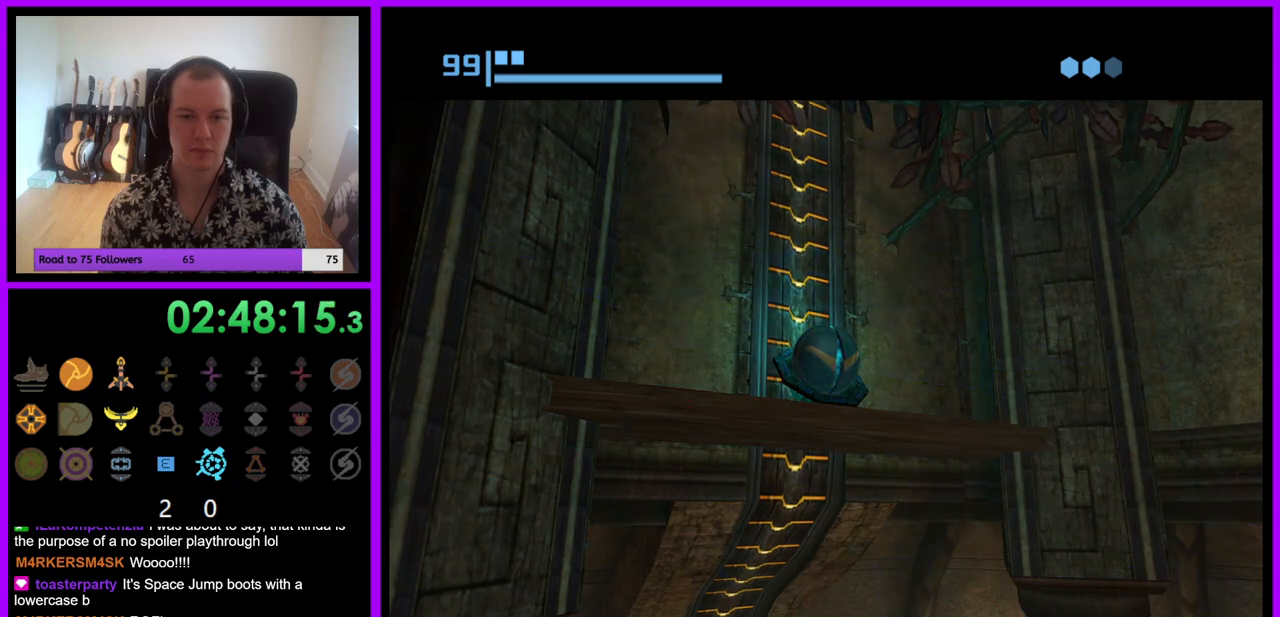
{"buttons": [], "left_stick": "center", "right_stick": "center", "events": []}
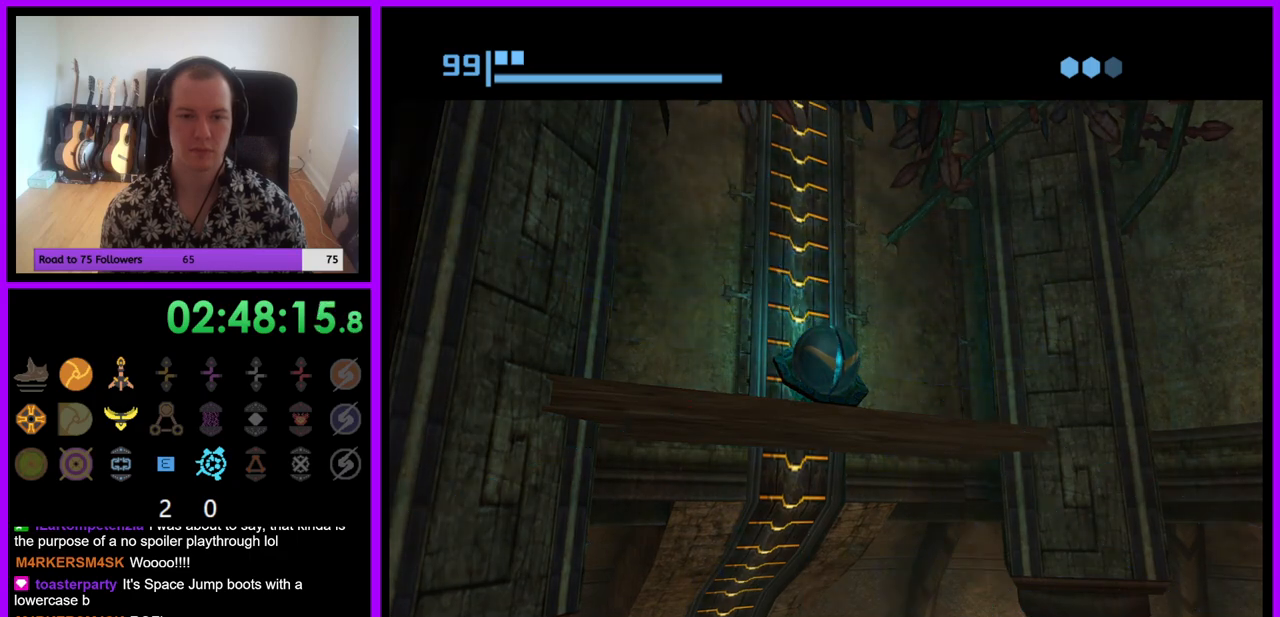
{"buttons": [], "left_stick": "center", "right_stick": "center", "events": []}
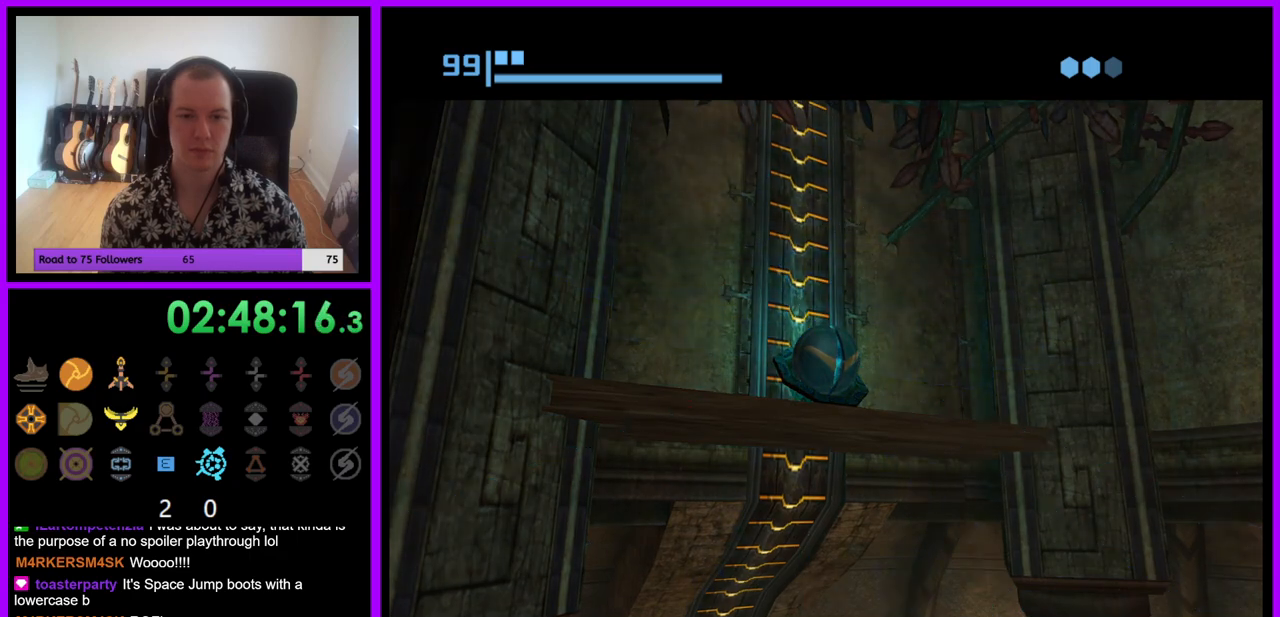
{"buttons": [], "left_stick": "center", "right_stick": "center", "events": []}
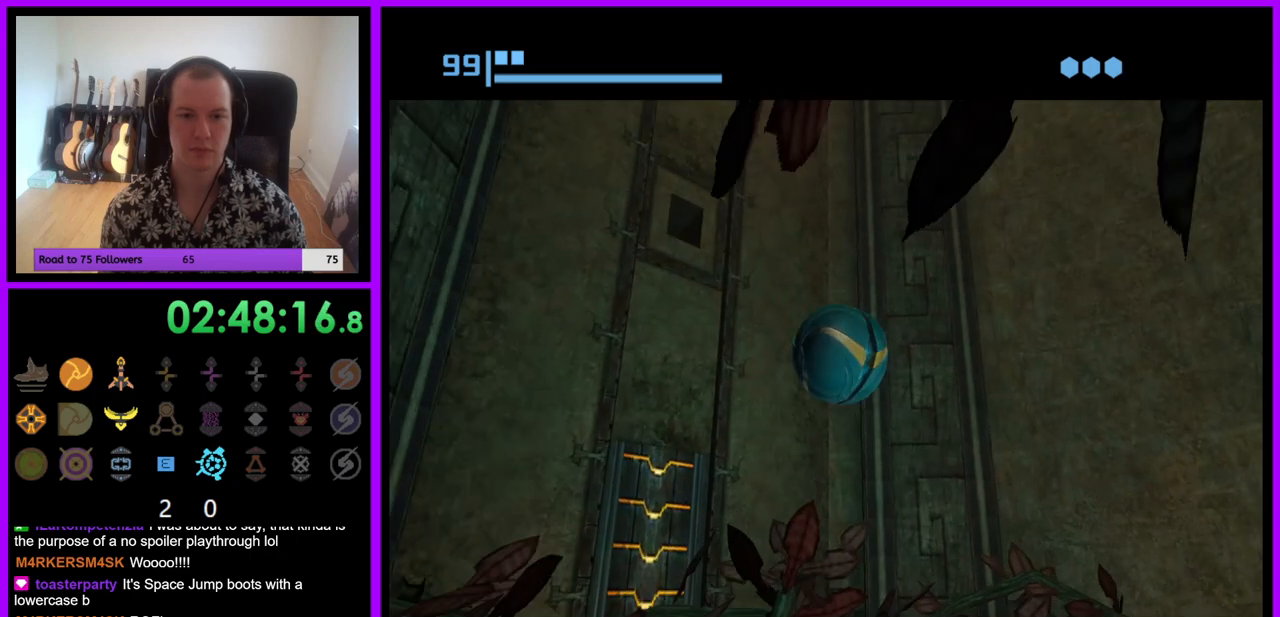
{"buttons": ["X"], "left_stick": "center", "right_stick": "center", "events": [[483, "X", "down"]]}
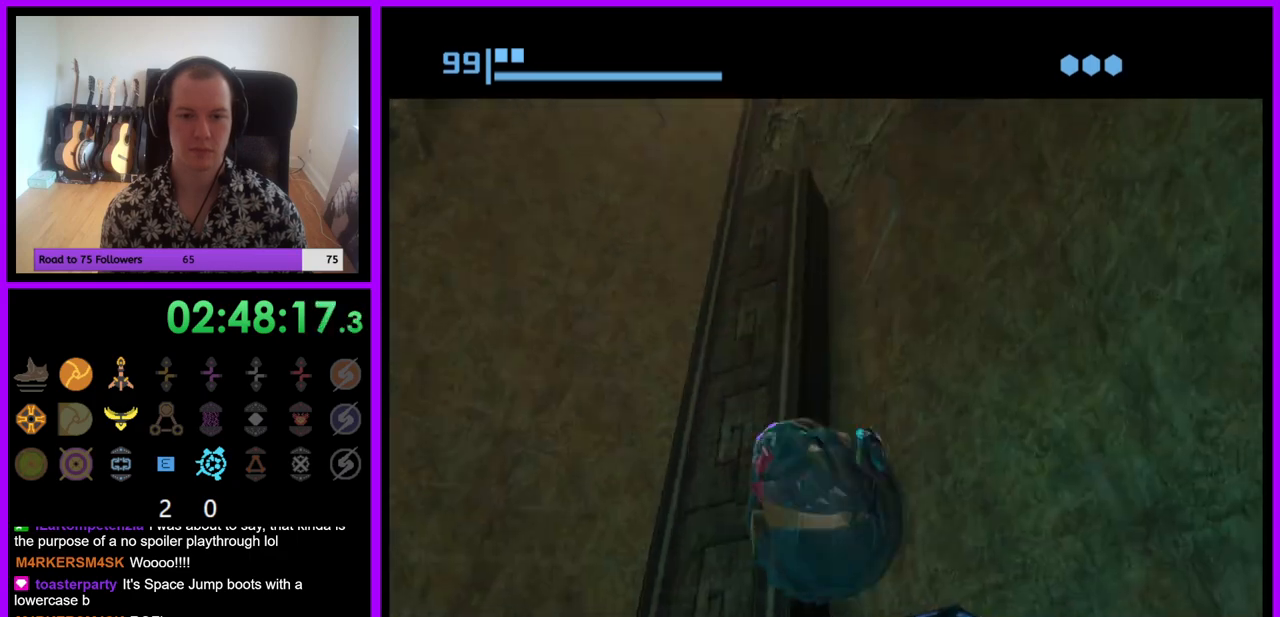
{"buttons": [], "left_stick": "center", "right_stick": "center", "events": [[67, "X", "up"]]}
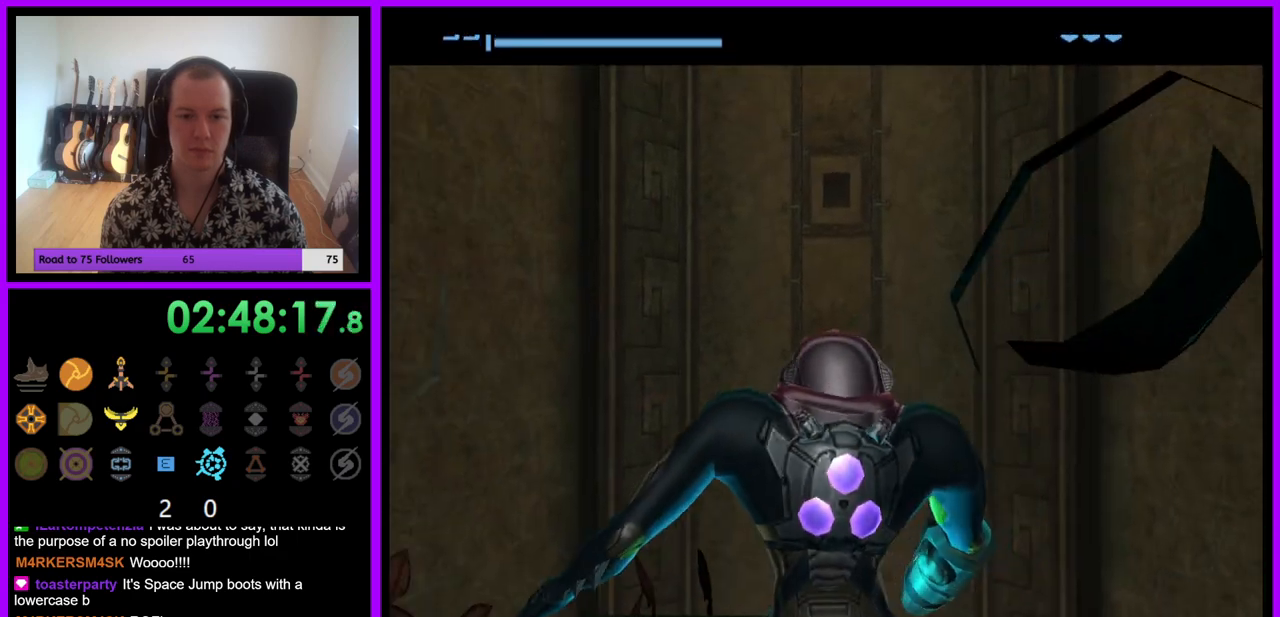
{"buttons": [], "left_stick": "center", "right_stick": "center", "events": []}
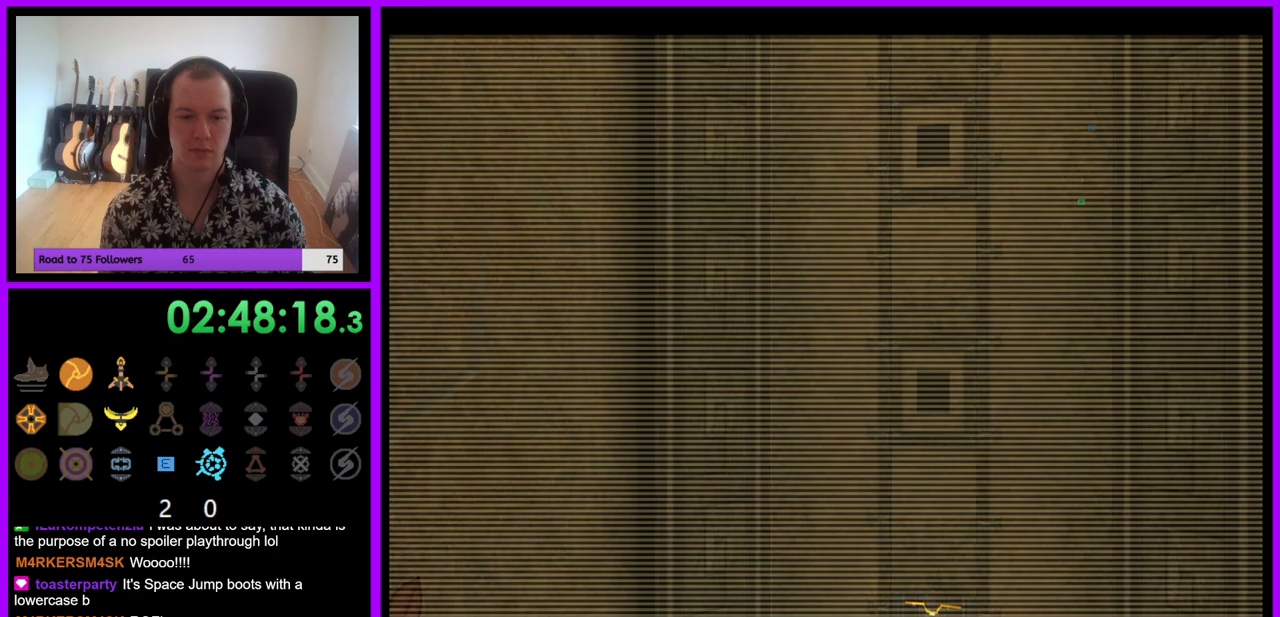
{"buttons": [], "left_stick": "right", "right_stick": "center", "events": [[67, "left_stick", "right"]]}
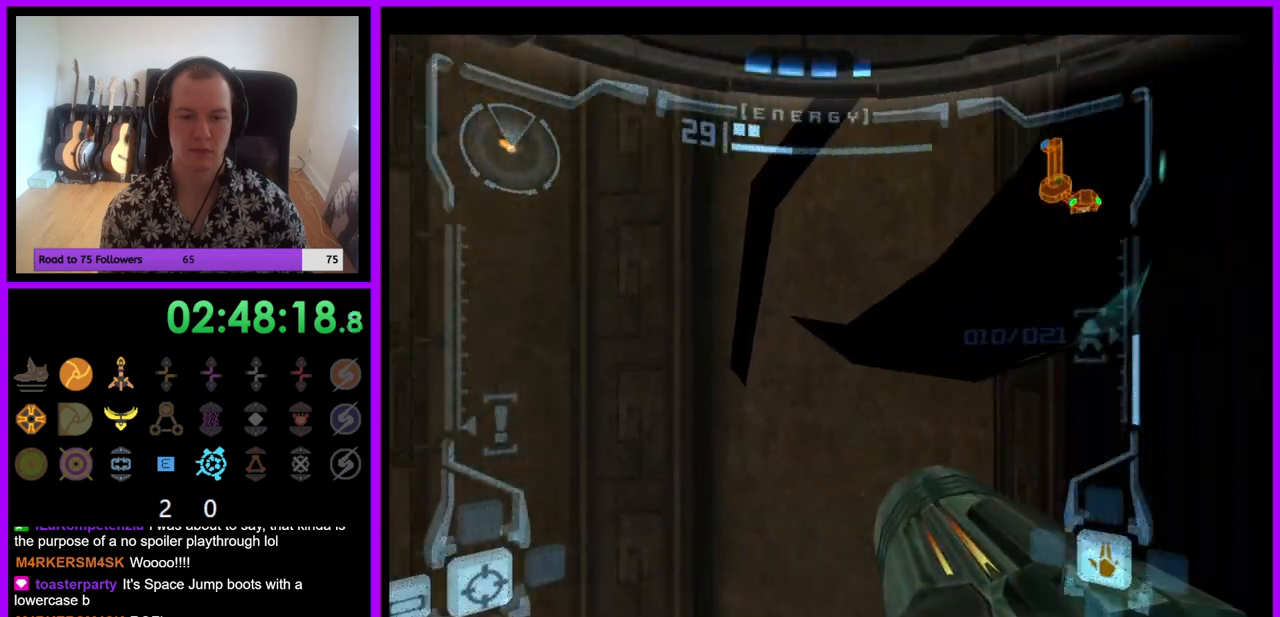
{"buttons": [], "left_stick": "center", "right_stick": "center", "events": [[300, "B", "down"], [333, "left_stick", "center"], [433, "B", "up"]]}
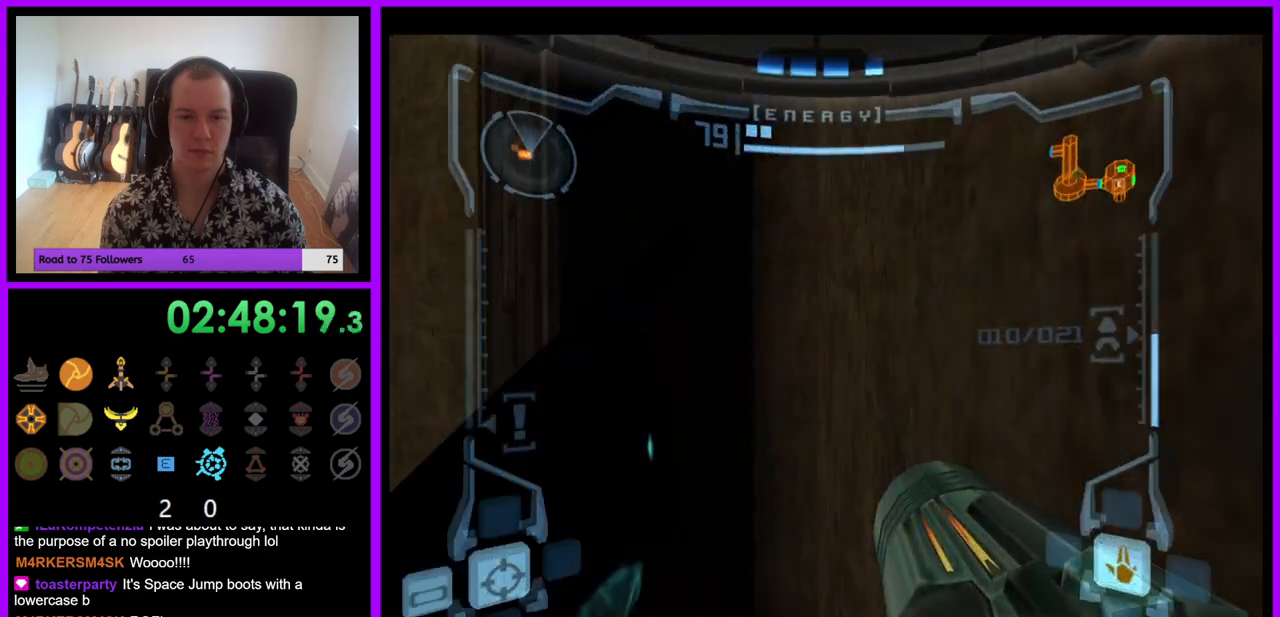
{"buttons": ["L1"], "left_stick": "center", "right_stick": "center", "events": [[50, "left_stick", "left"], [83, "L1", "down"], [333, "left_stick", "up"], [383, "left_stick", "center"]]}
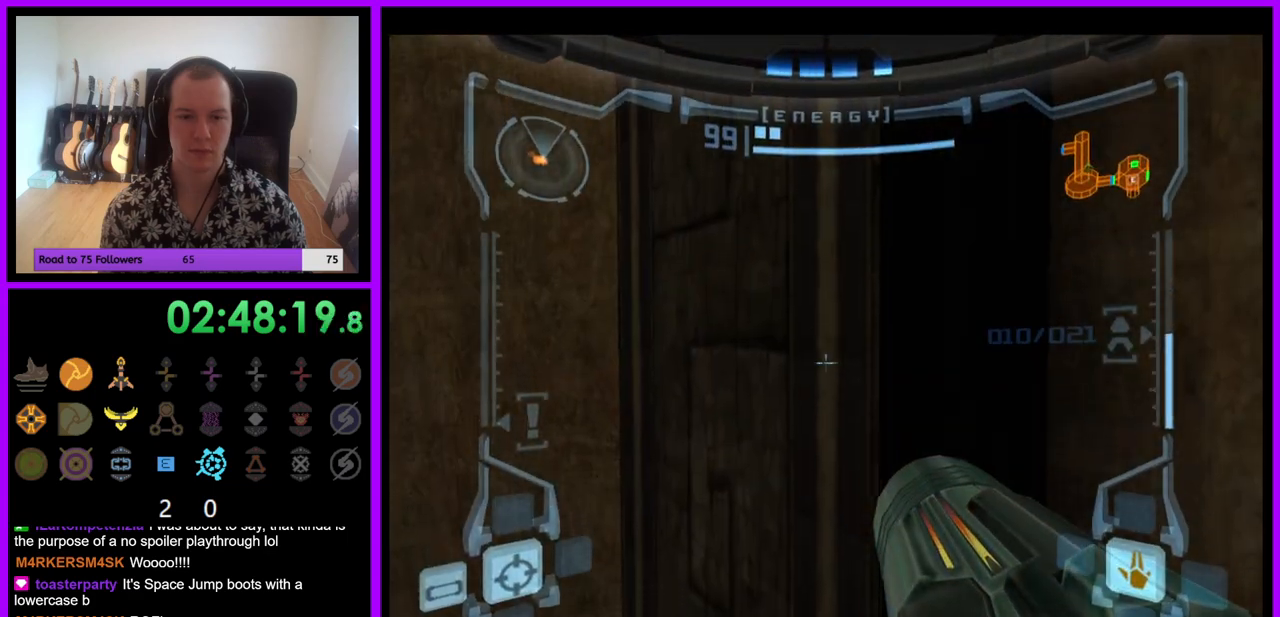
{"buttons": [], "left_stick": "center", "right_stick": "center", "events": [[17, "left_stick", "right"], [133, "left_stick", "center"], [483, "L1", "up"]]}
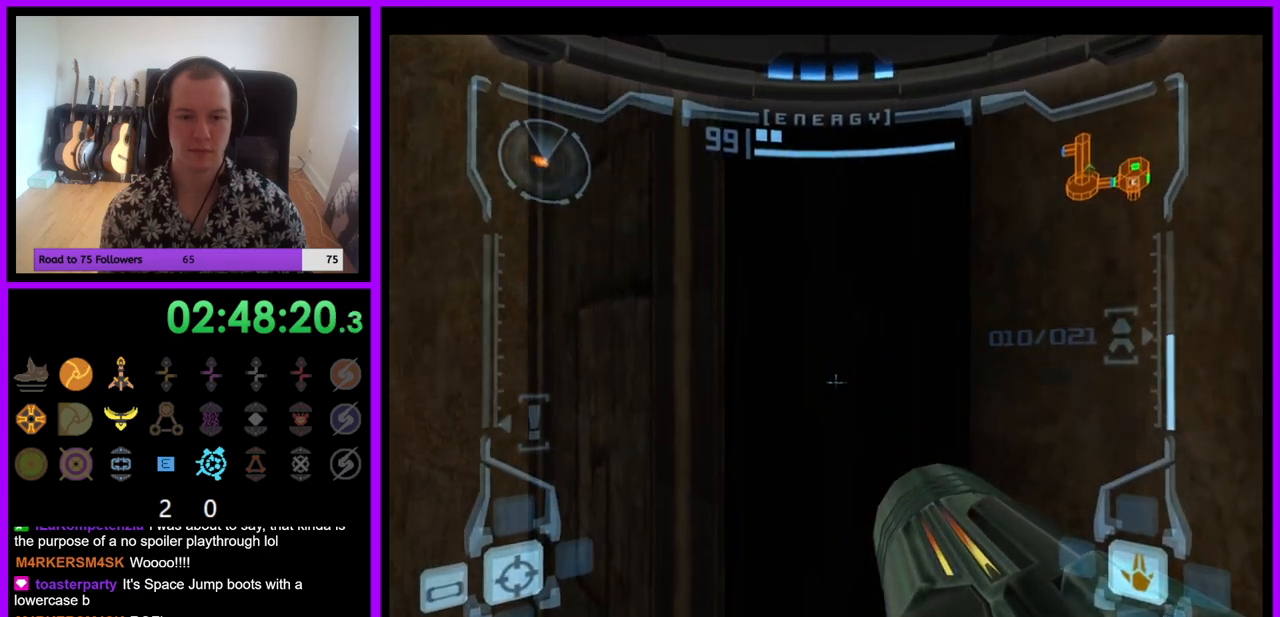
{"buttons": [], "left_stick": "center", "right_stick": "center", "events": [[17, "X", "down"], [117, "X", "up"]]}
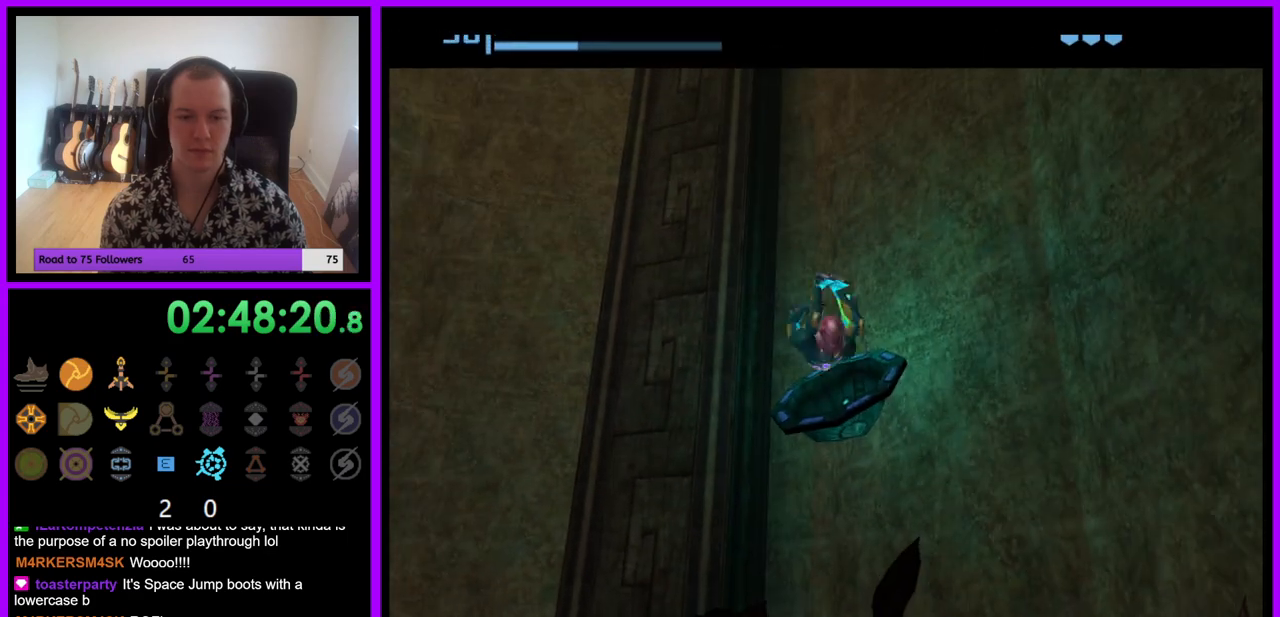
{"buttons": [], "left_stick": "center", "right_stick": "center", "events": []}
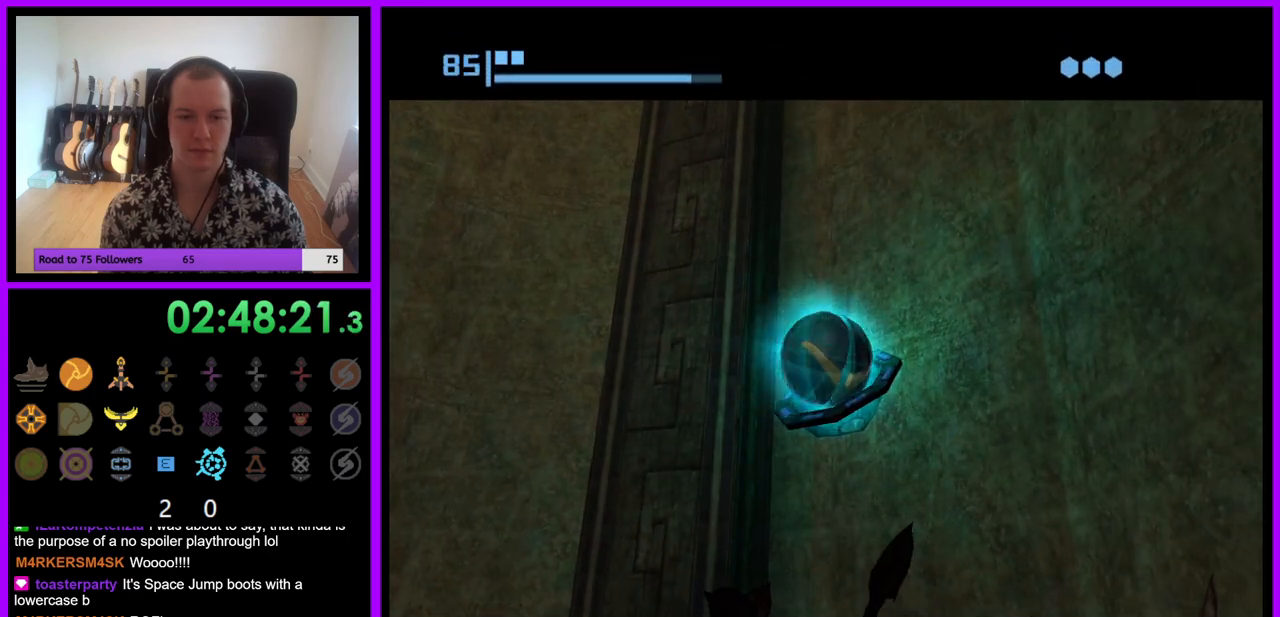
{"buttons": [], "left_stick": "center", "right_stick": "center", "events": [[333, "A", "down"], [417, "A", "up"]]}
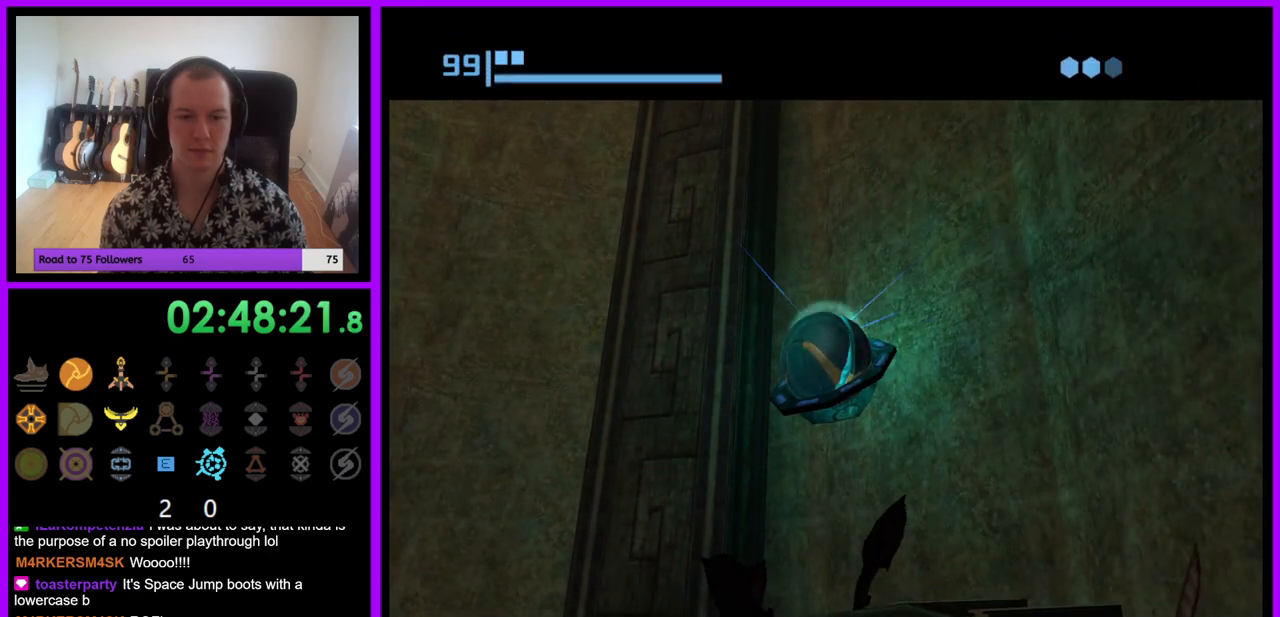
{"buttons": [], "left_stick": "center", "right_stick": "center", "events": []}
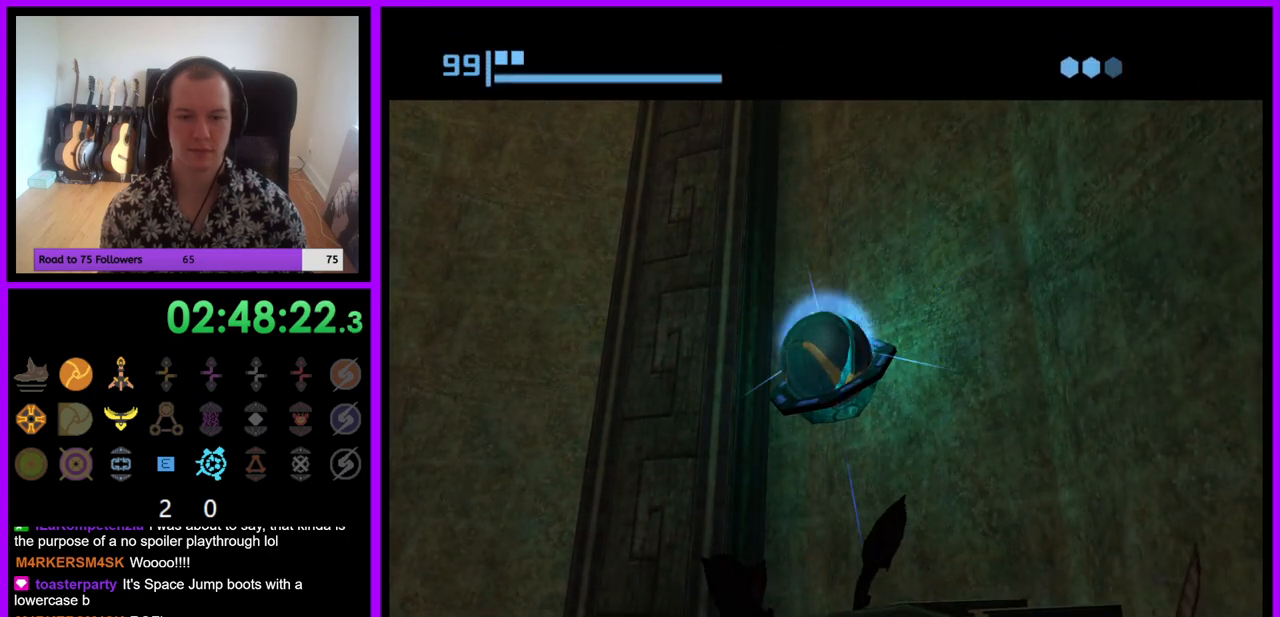
{"buttons": [], "left_stick": "center", "right_stick": "center", "events": []}
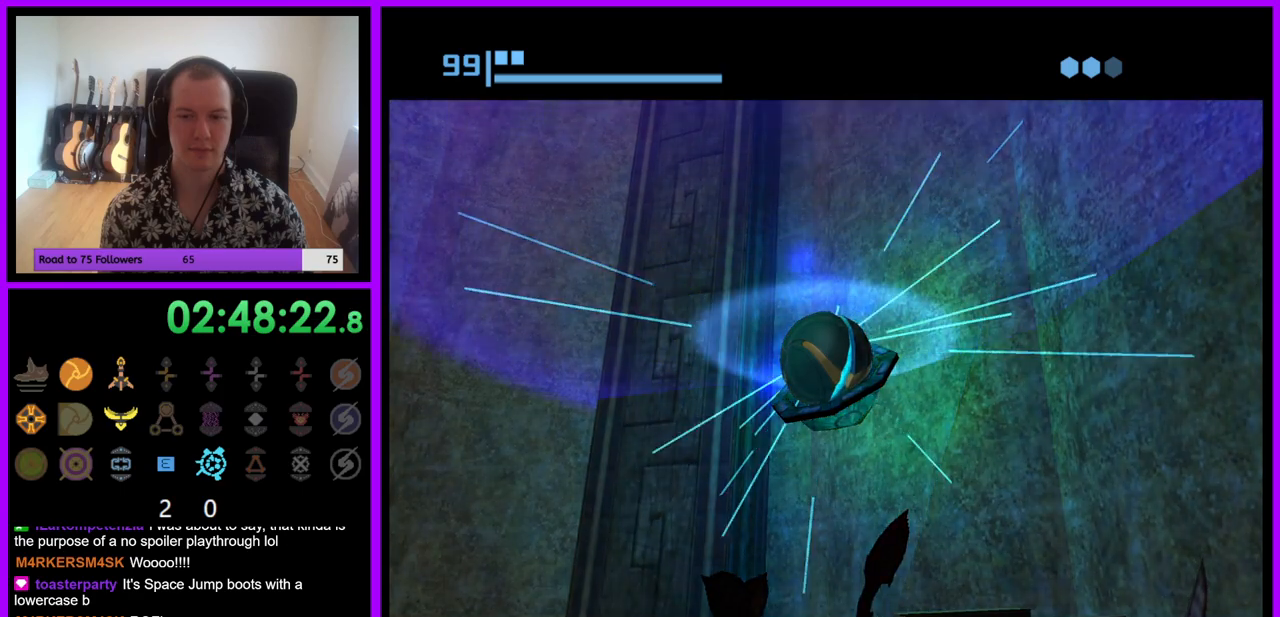
{"buttons": [], "left_stick": "center", "right_stick": "center", "events": []}
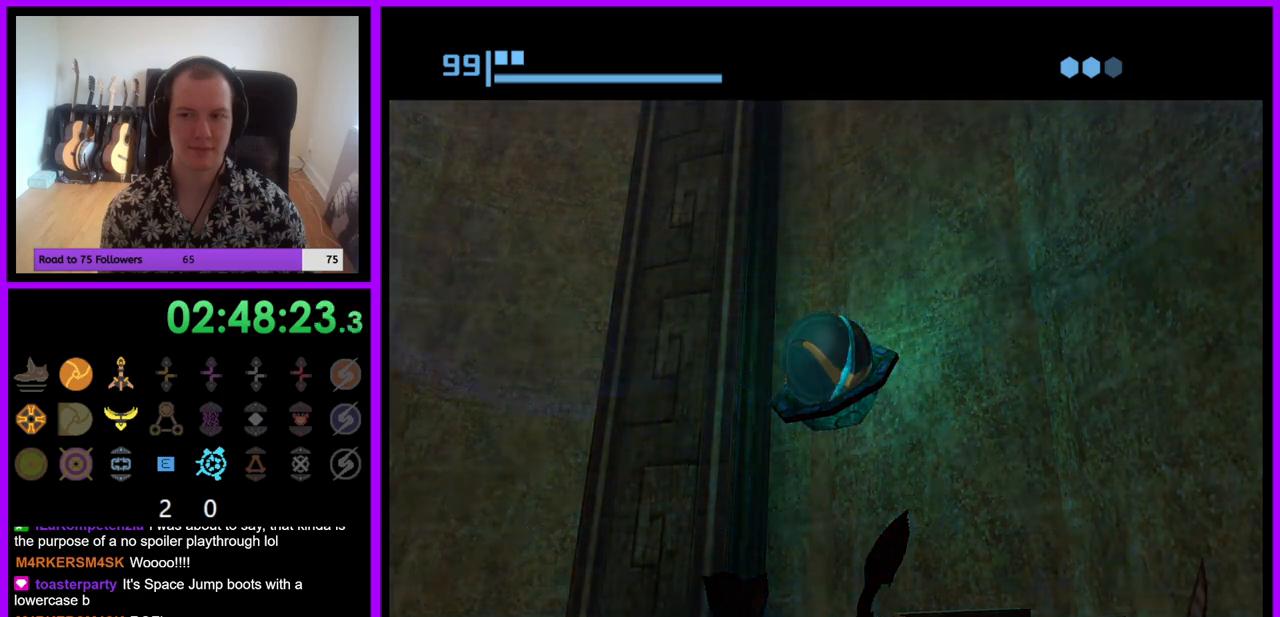
{"buttons": [], "left_stick": "center", "right_stick": "center", "events": []}